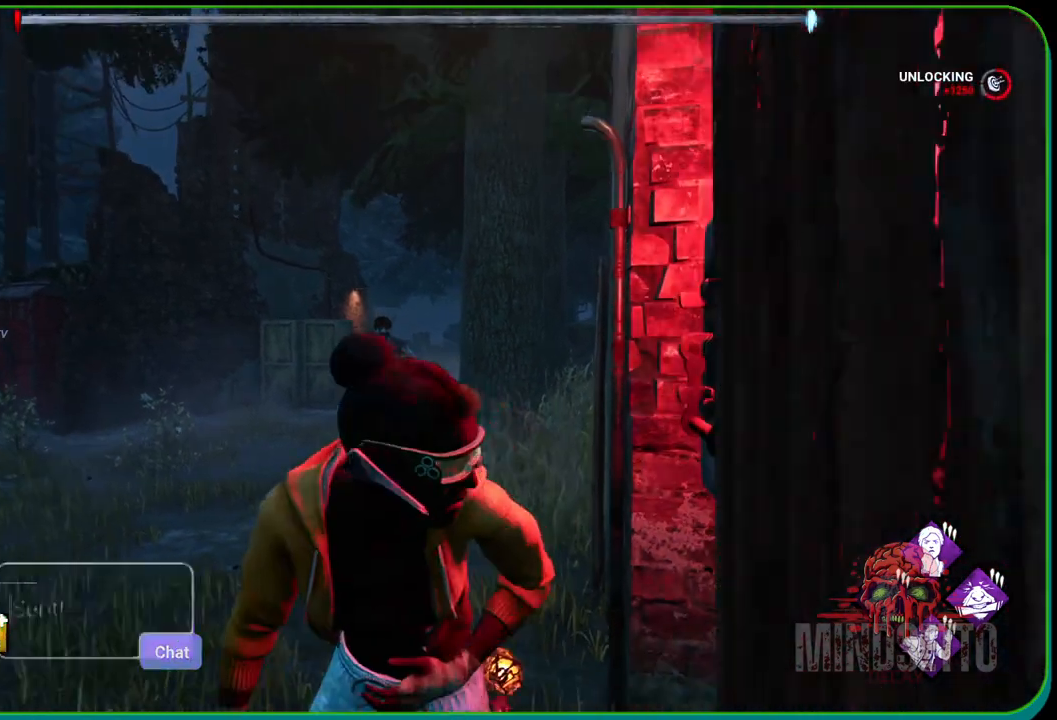
Gameplay with a controller (Xbox layout); each line is a JSON object with the inputs held at the frame after it. "events" lists button and stick changes between this image and that frame as [ms after this image, input, new state], when the widget could be followed in between. Not read: R3.
{"buttons": [], "left_stick": "down-left", "right_stick": "left", "events": [[183, "right_stick", "down-left"], [283, "left_stick", "down-left"], [500, "right_stick", "left"]]}
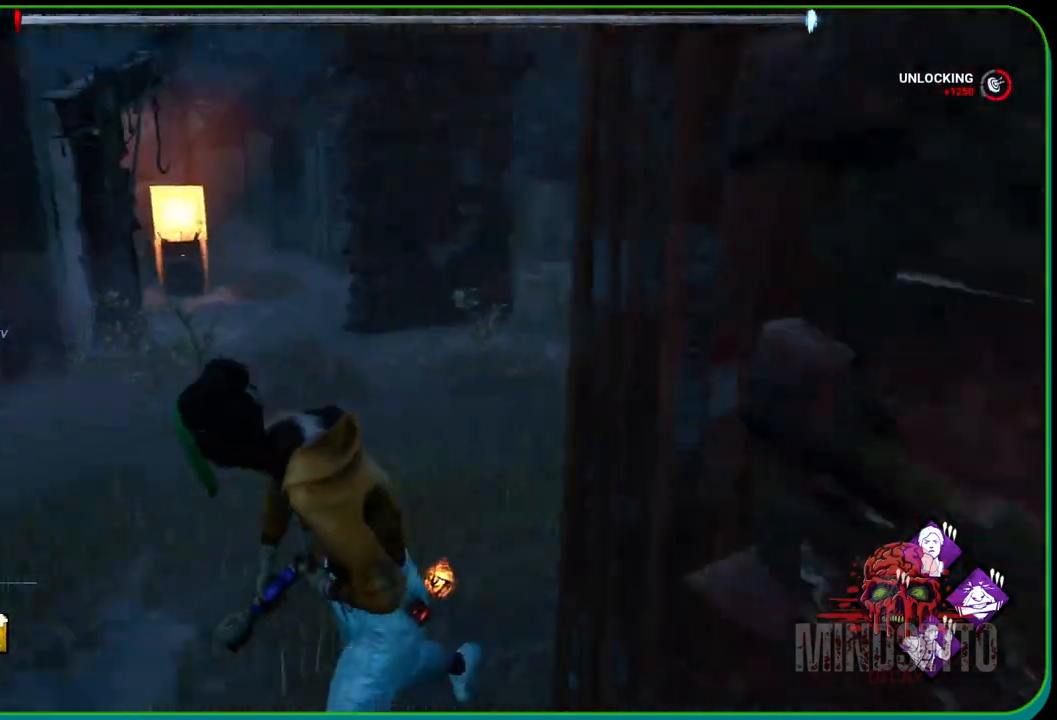
{"buttons": [], "left_stick": "left", "right_stick": "left", "events": [[17, "left_stick", "left"], [100, "right_stick", "center"], [433, "right_stick", "left"]]}
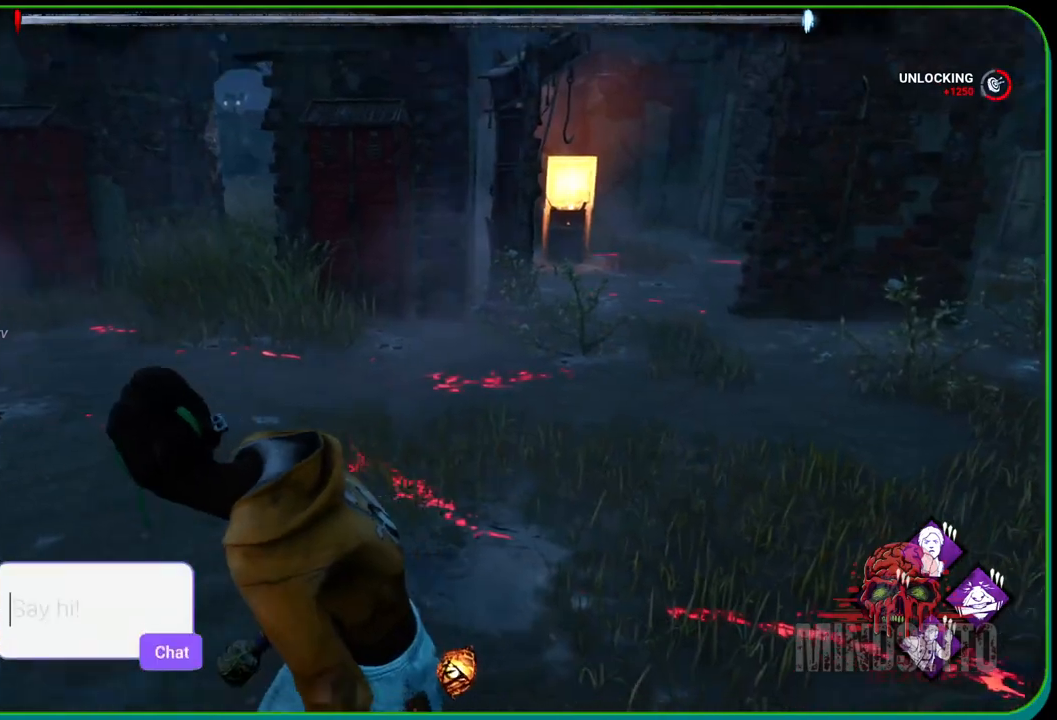
{"buttons": [], "left_stick": "down", "right_stick": "right", "events": [[33, "right_stick", "center"], [367, "right_stick", "right"], [433, "left_stick", "down"]]}
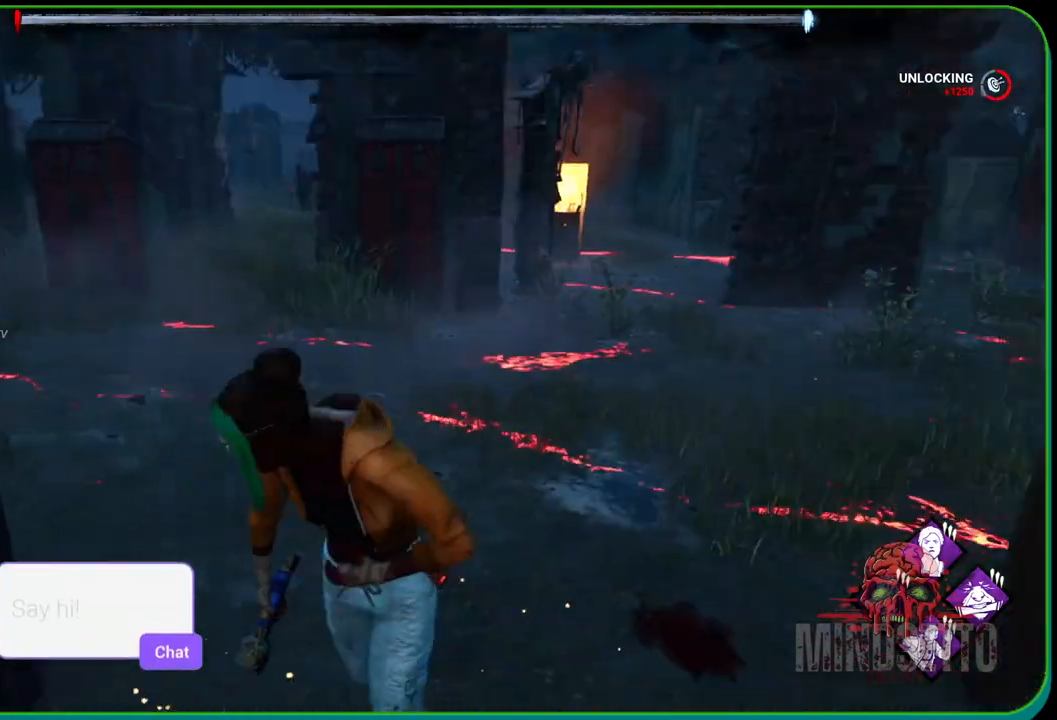
{"buttons": [], "left_stick": "left", "right_stick": "up-right", "events": [[33, "left_stick", "down-right"], [100, "right_stick", "up-right"], [250, "left_stick", "left"]]}
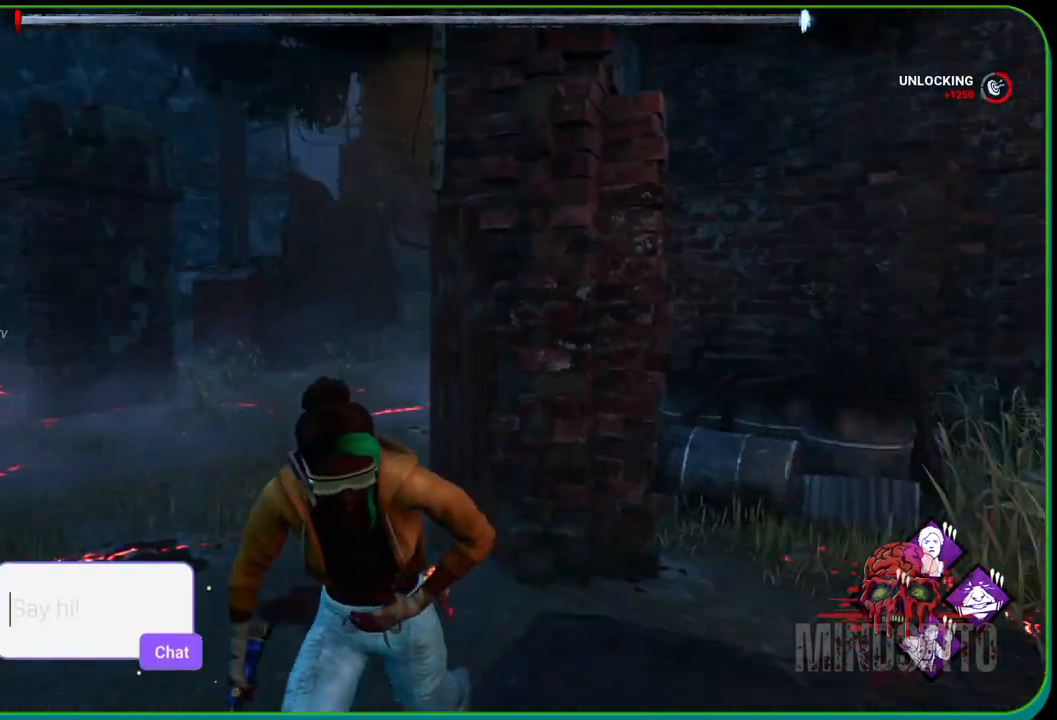
{"buttons": [], "left_stick": "left", "right_stick": "center", "events": [[83, "right_stick", "center"], [150, "right_stick", "right"], [233, "right_stick", "center"]]}
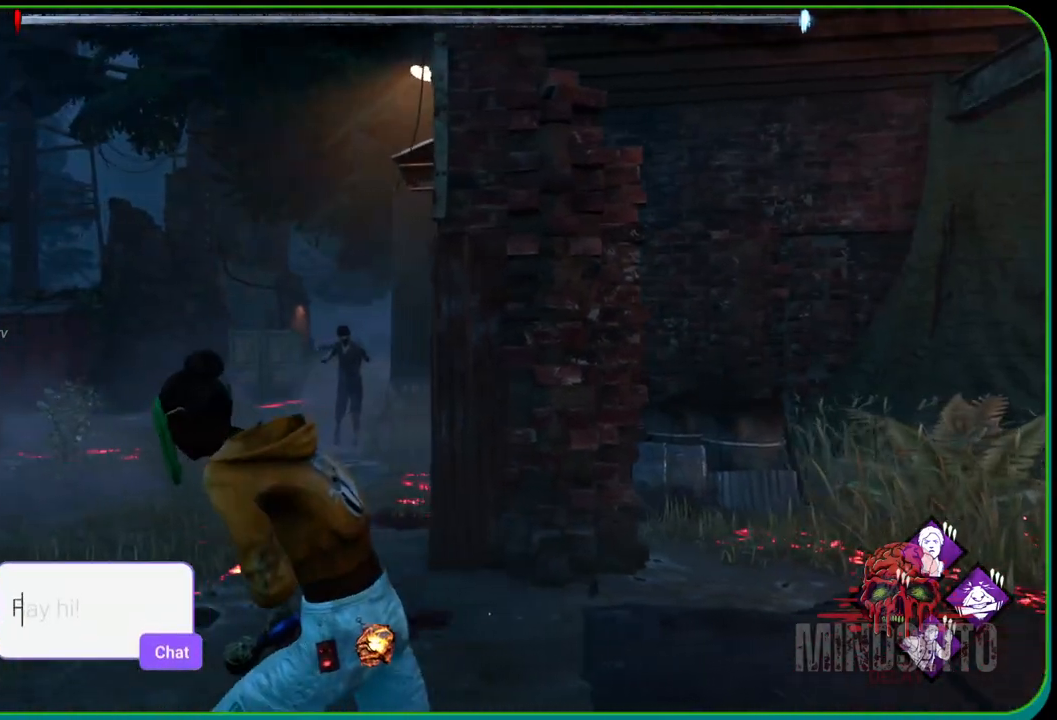
{"buttons": ["R2"], "left_stick": "up", "right_stick": "center", "events": [[17, "right_stick", "up"], [117, "left_stick", "center"], [217, "right_stick", "up-left"], [233, "left_stick", "left"], [317, "R2", "down"], [317, "right_stick", "center"], [400, "left_stick", "center"], [500, "left_stick", "up"]]}
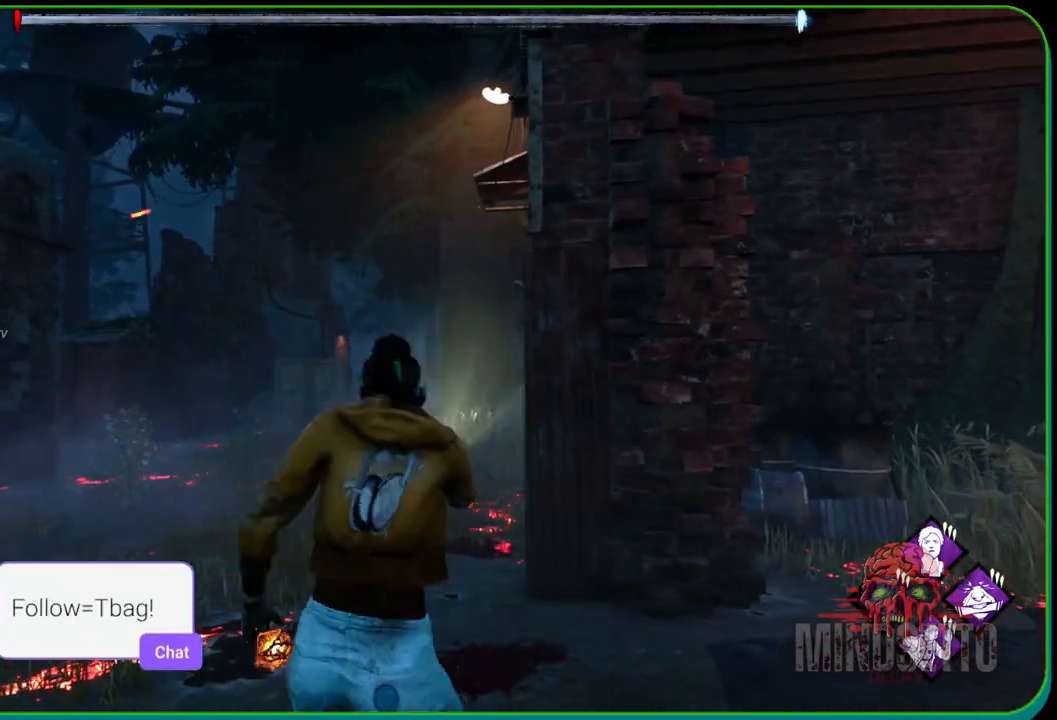
{"buttons": ["R2"], "left_stick": "up-left", "right_stick": "center", "events": [[67, "left_stick", "up-left"]]}
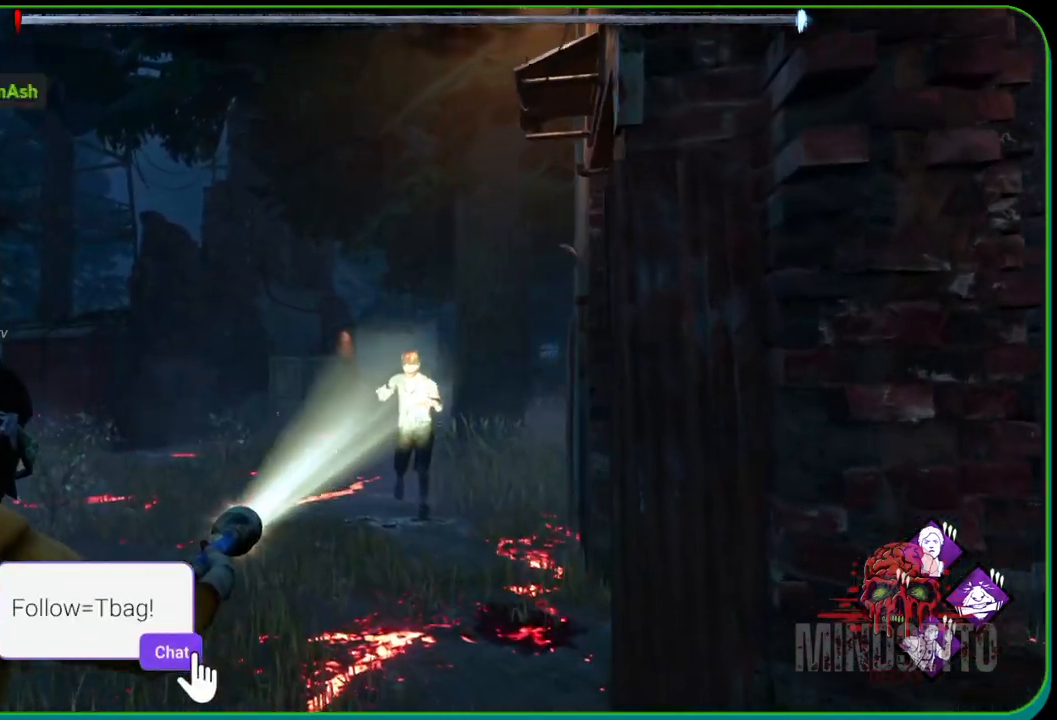
{"buttons": ["R2"], "left_stick": "down", "right_stick": "center", "events": [[100, "left_stick", "down"]]}
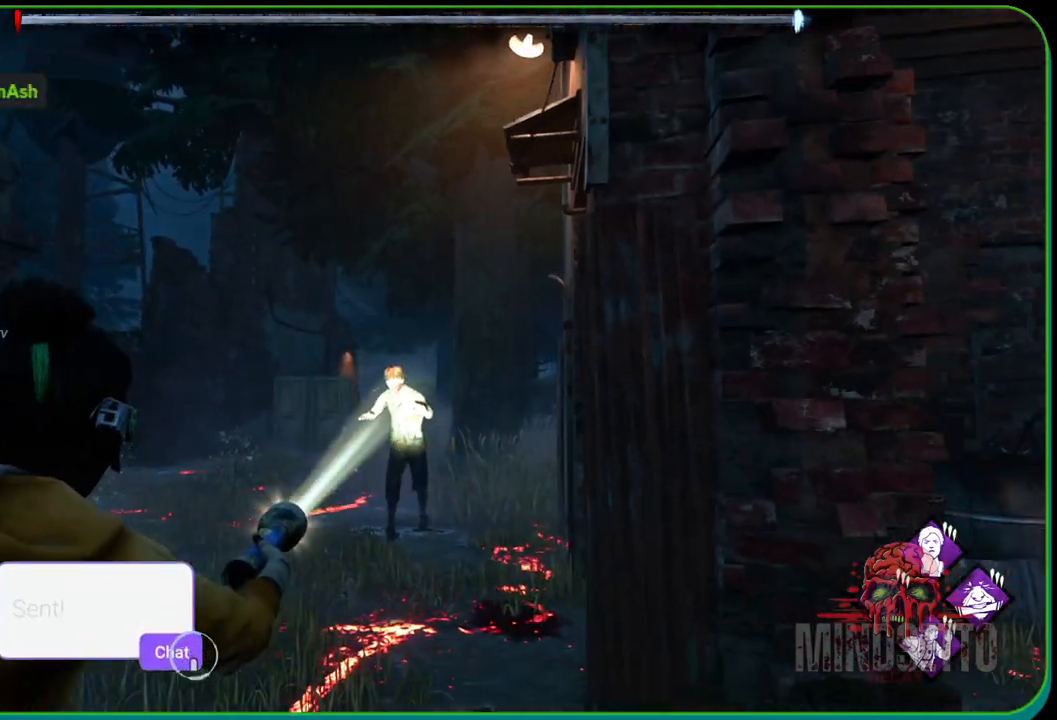
{"buttons": [], "left_stick": "right", "right_stick": "down-left", "events": [[150, "R2", "up"], [433, "left_stick", "right"], [433, "right_stick", "down"], [500, "right_stick", "down-left"]]}
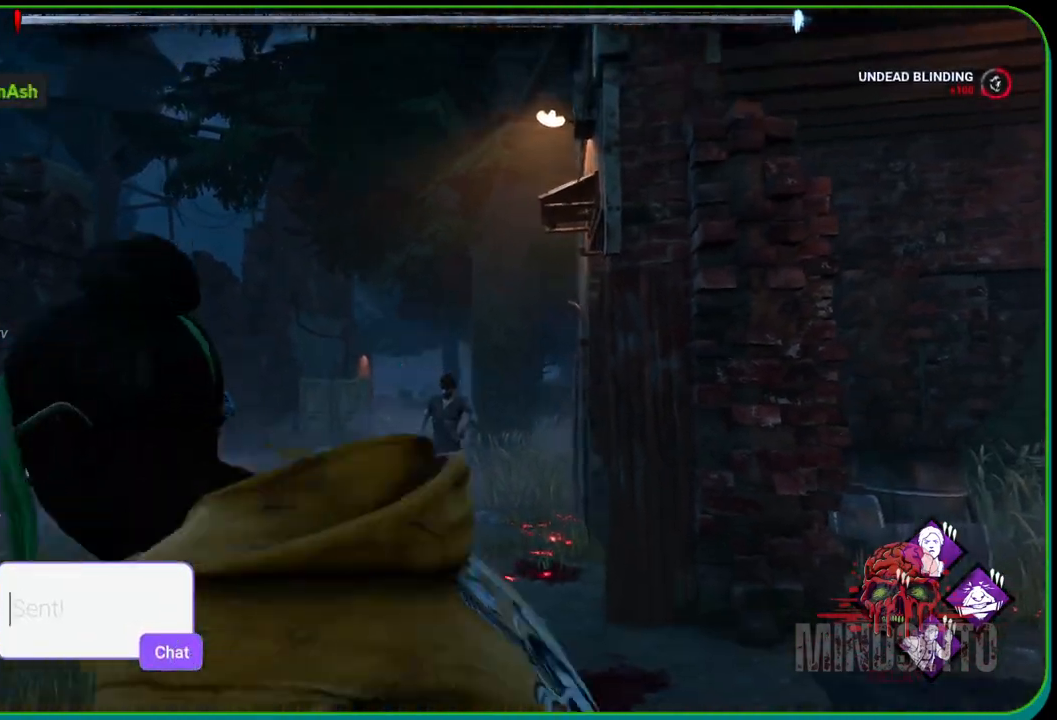
{"buttons": [], "left_stick": "right", "right_stick": "center", "events": [[117, "left_stick", "down-right"], [150, "right_stick", "left"], [367, "left_stick", "right"], [433, "right_stick", "center"]]}
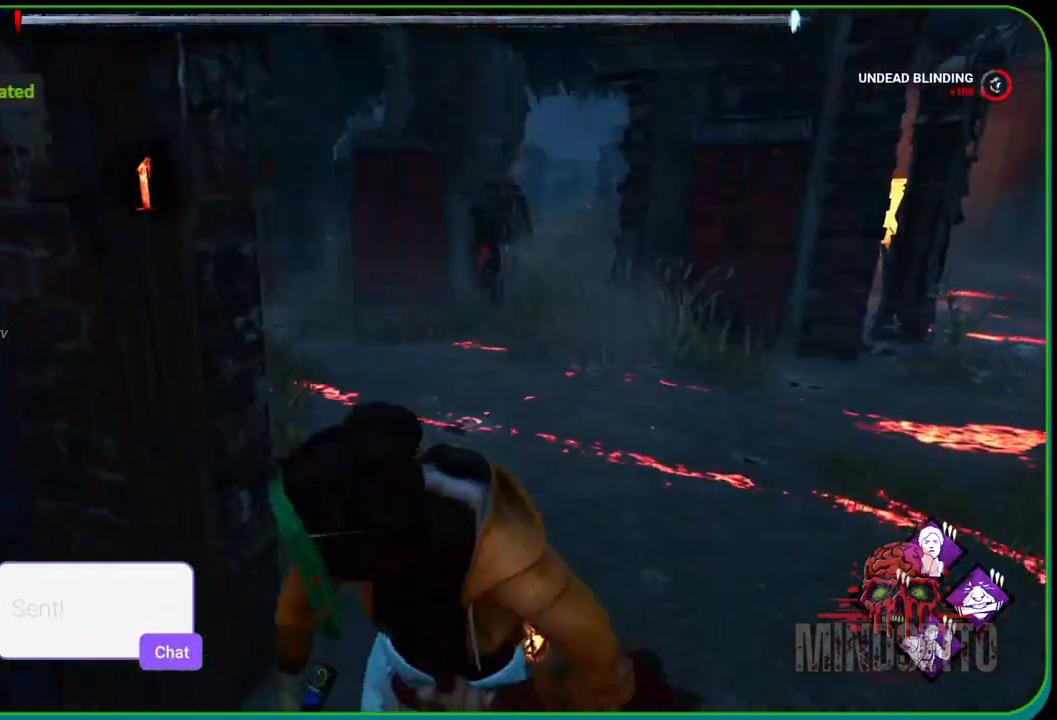
{"buttons": [], "left_stick": "down", "right_stick": "center", "events": [[317, "left_stick", "down"]]}
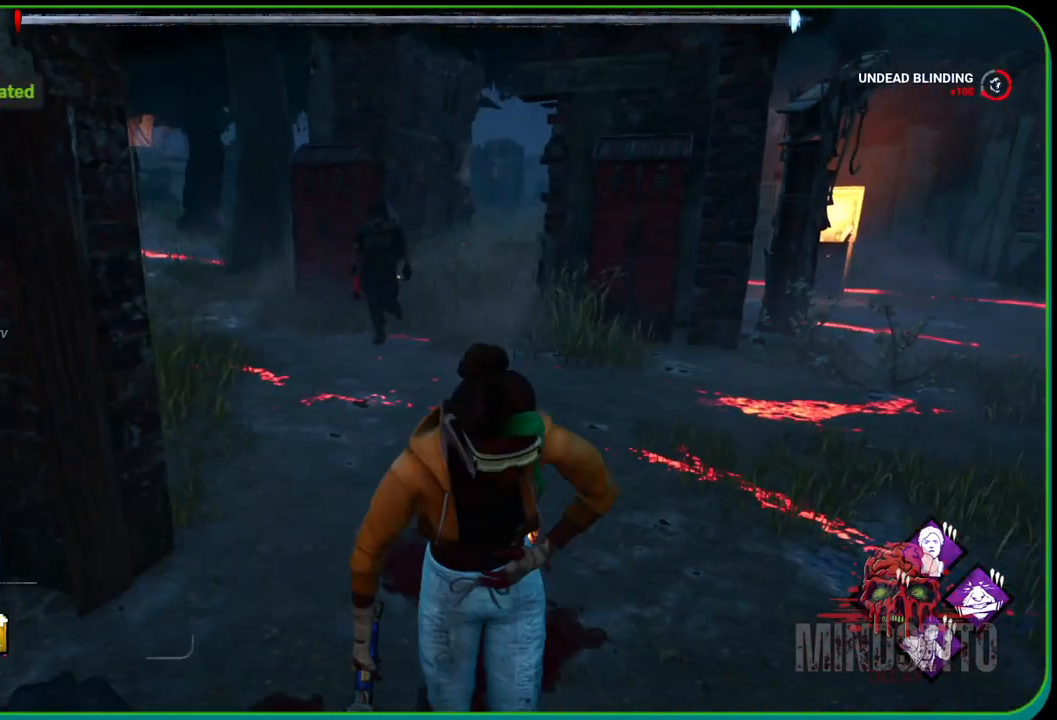
{"buttons": [], "left_stick": "center", "right_stick": "center", "events": [[450, "left_stick", "center"]]}
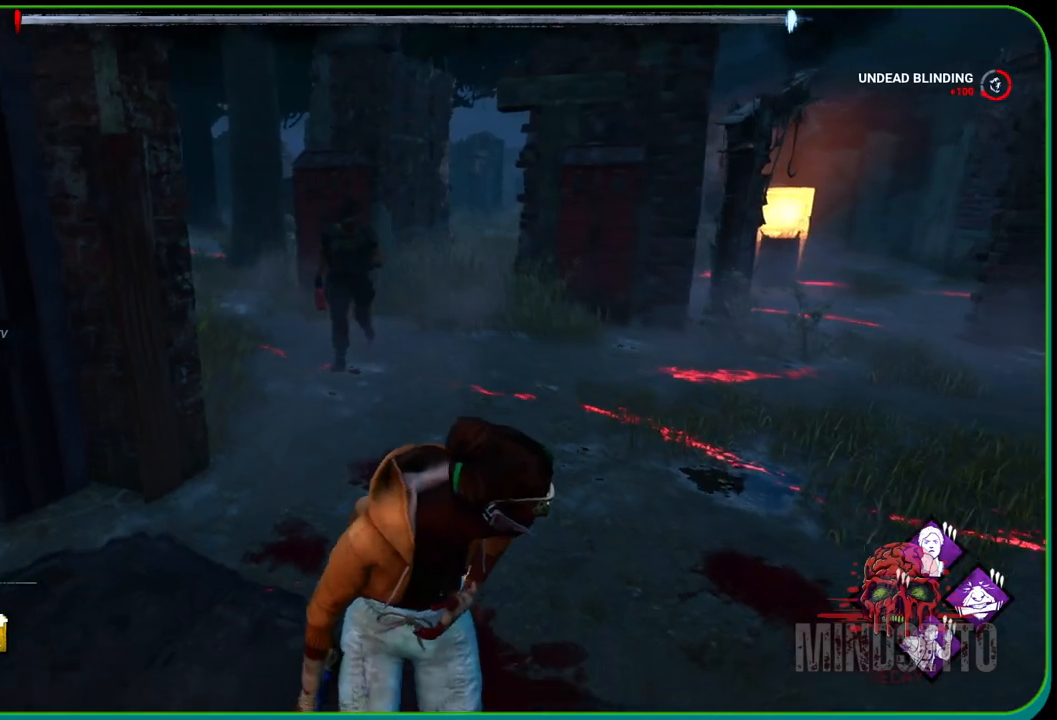
{"buttons": [], "left_stick": "center", "right_stick": "center", "events": [[67, "L2", "down"], [217, "L2", "up"], [333, "L2", "down"], [433, "L2", "up"]]}
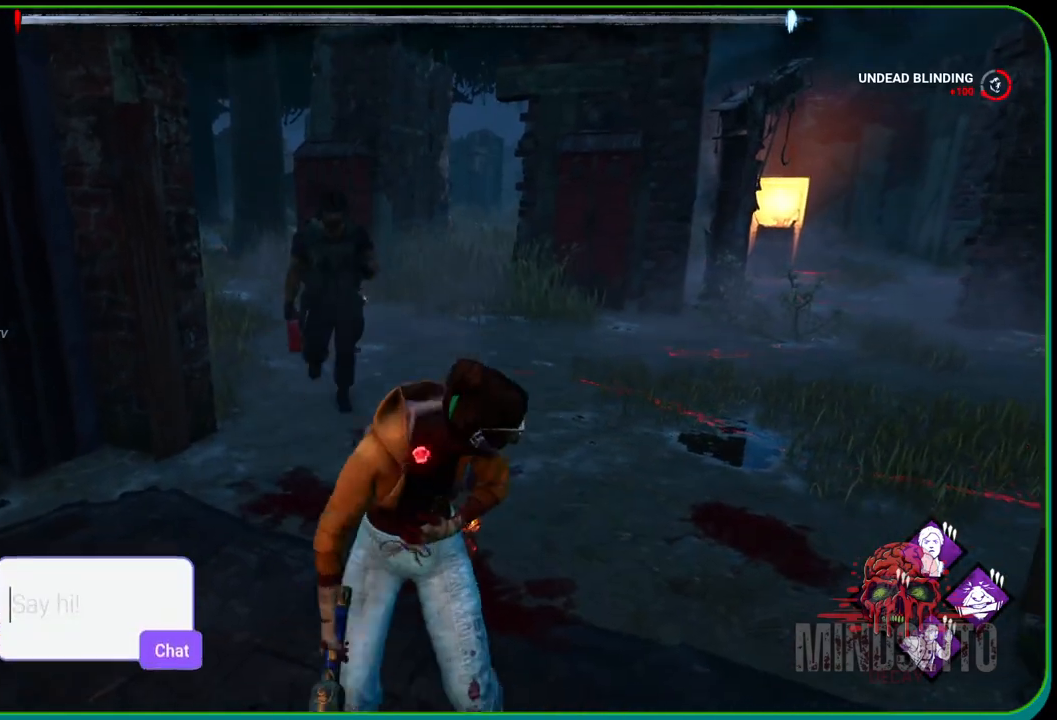
{"buttons": [], "left_stick": "up", "right_stick": "center", "events": [[117, "left_stick", "right"], [417, "left_stick", "up"]]}
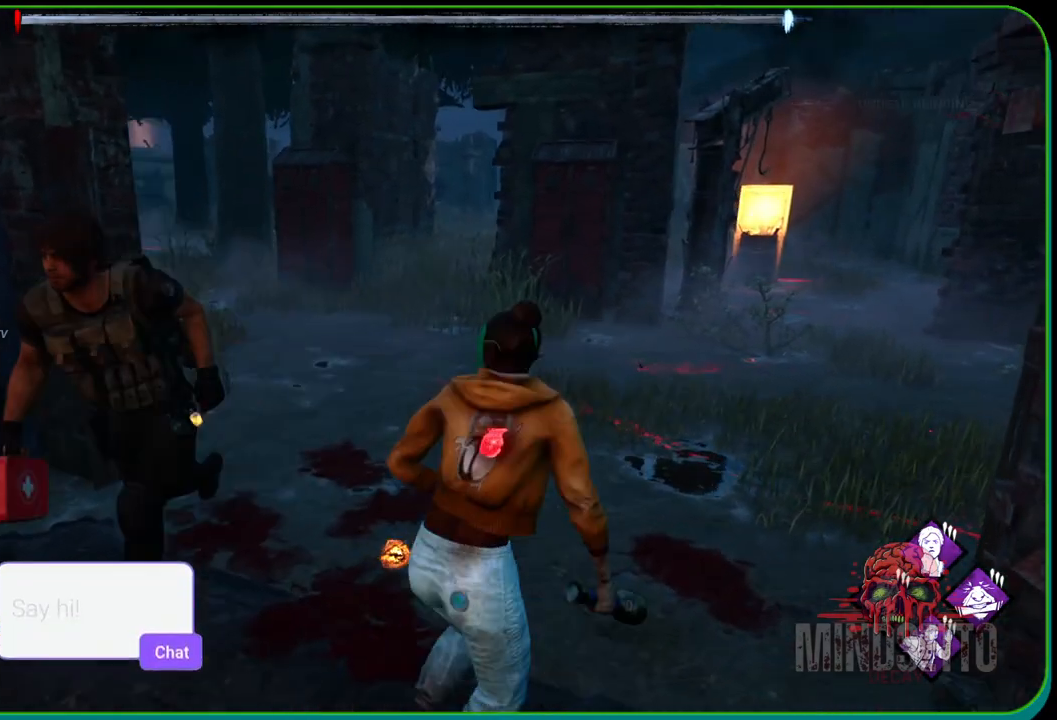
{"buttons": ["L1"], "left_stick": "down-right", "right_stick": "center", "events": [[50, "left_stick", "left"], [133, "left_stick", "down-left"], [267, "left_stick", "down"], [417, "left_stick", "down-right"], [450, "L1", "down"]]}
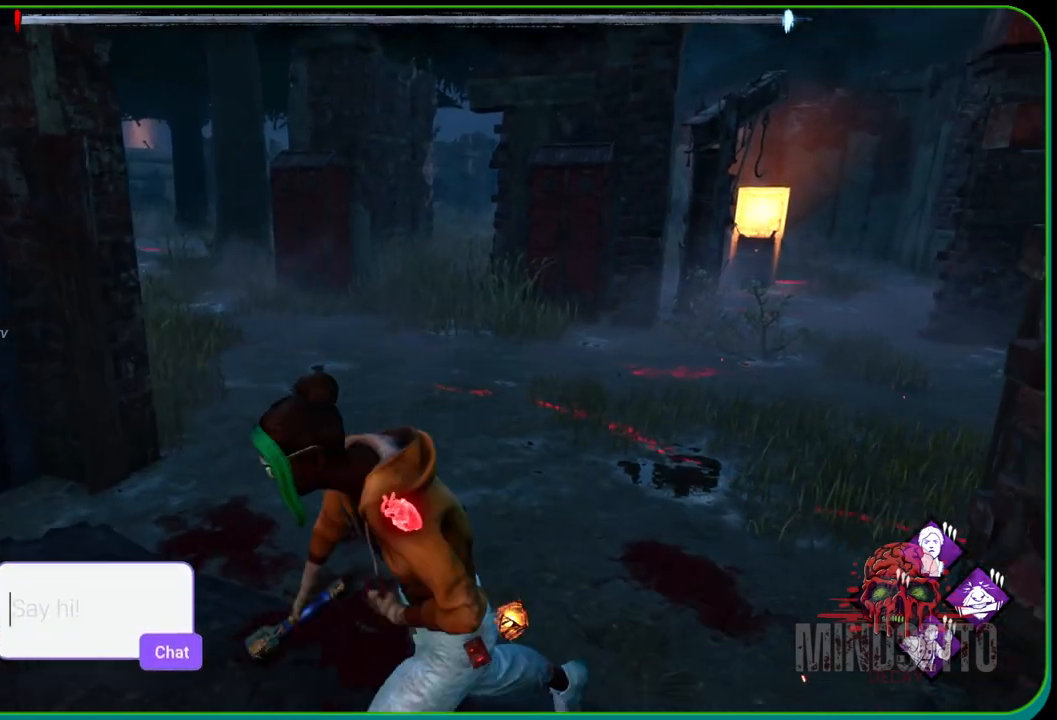
{"buttons": ["L1"], "left_stick": "up-left", "right_stick": "center", "events": [[33, "right_stick", "left"], [83, "left_stick", "down"], [267, "left_stick", "left"], [383, "left_stick", "up-left"], [400, "right_stick", "center"]]}
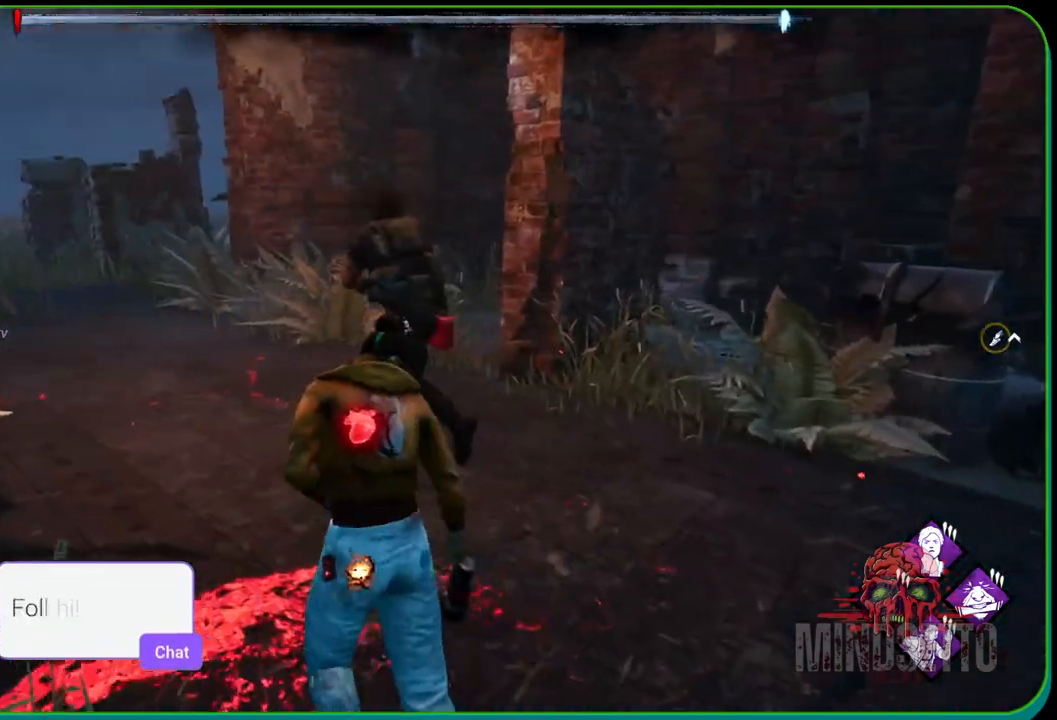
{"buttons": ["L1"], "left_stick": "up-left", "right_stick": "center", "events": []}
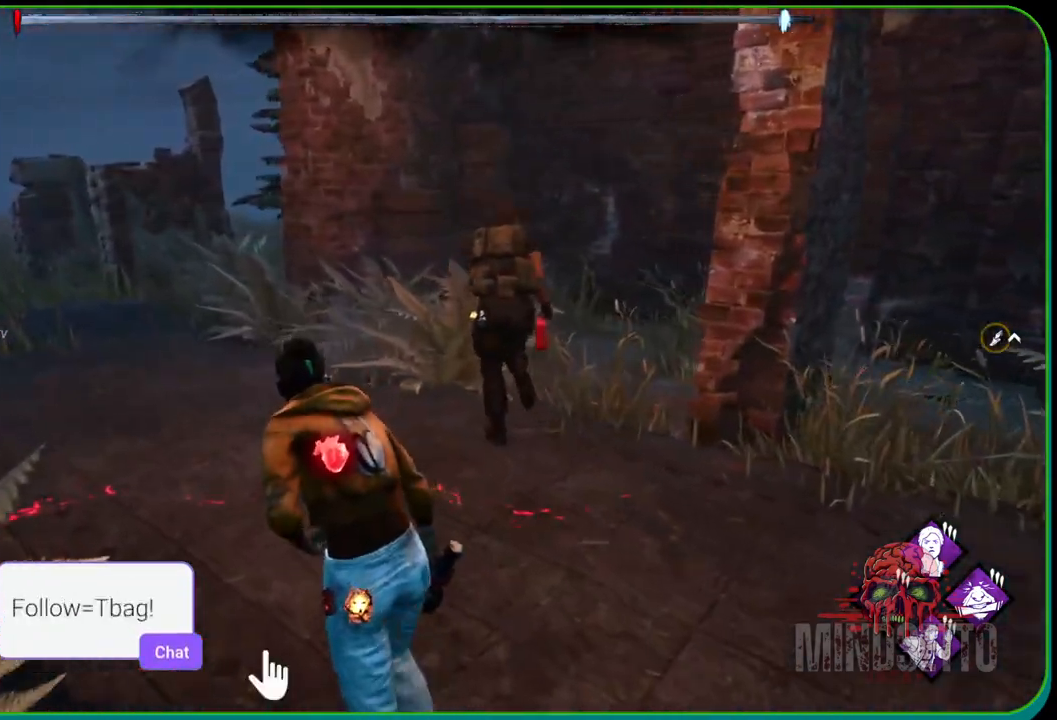
{"buttons": ["L1"], "left_stick": "up-left", "right_stick": "right", "events": [[83, "right_stick", "right"]]}
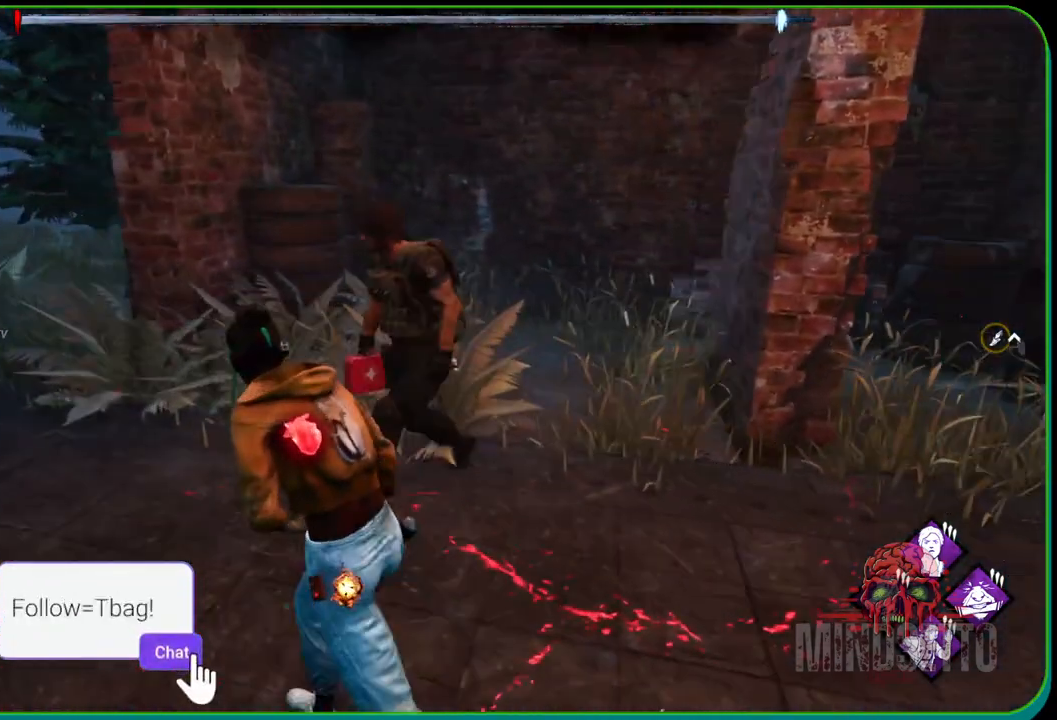
{"buttons": [], "left_stick": "center", "right_stick": "center", "events": [[233, "L1", "up"], [300, "left_stick", "center"], [500, "right_stick", "center"]]}
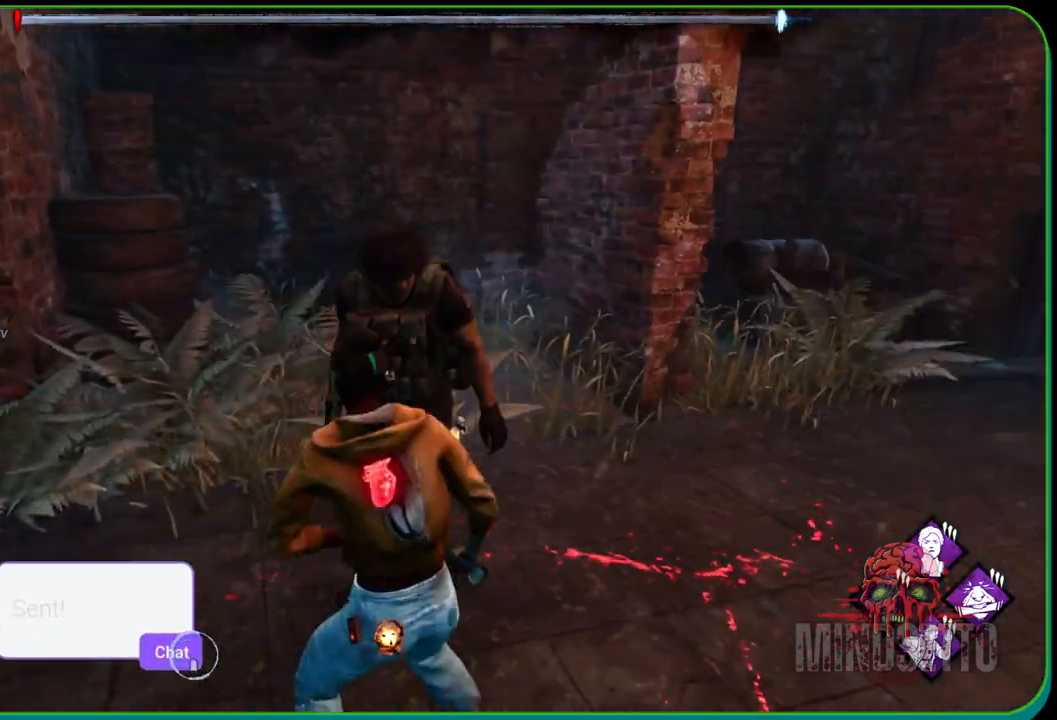
{"buttons": [], "left_stick": "center", "right_stick": "right", "events": [[367, "right_stick", "right"]]}
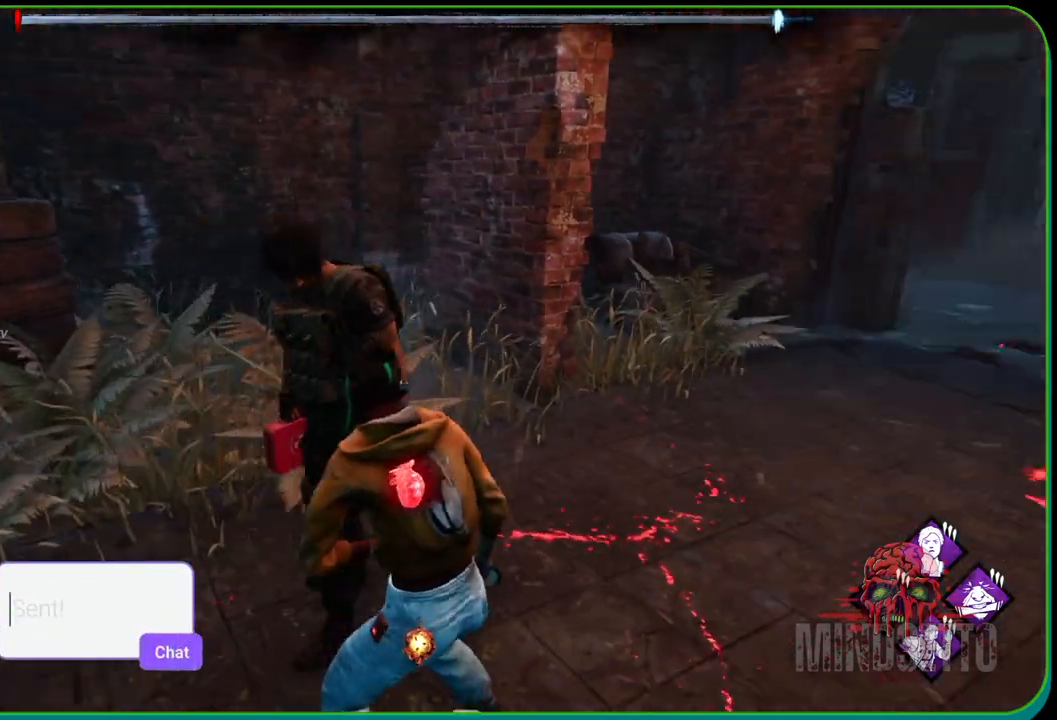
{"buttons": [], "left_stick": "center", "right_stick": "right", "events": [[67, "right_stick", "center"], [433, "right_stick", "right"]]}
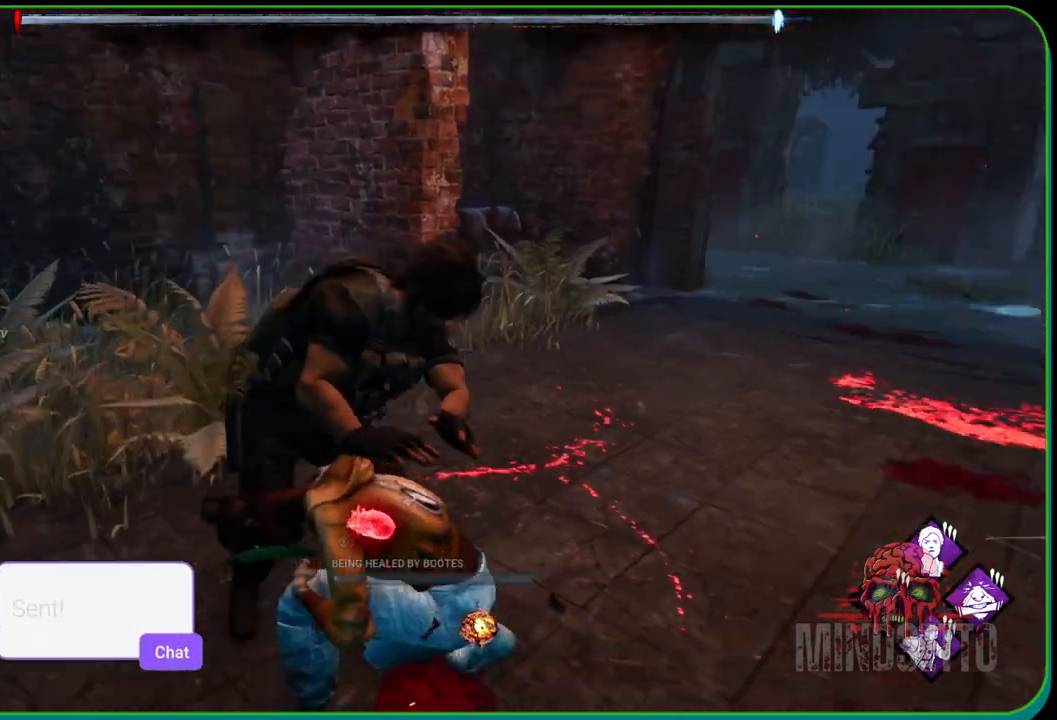
{"buttons": [], "left_stick": "center", "right_stick": "center", "events": [[50, "right_stick", "center"]]}
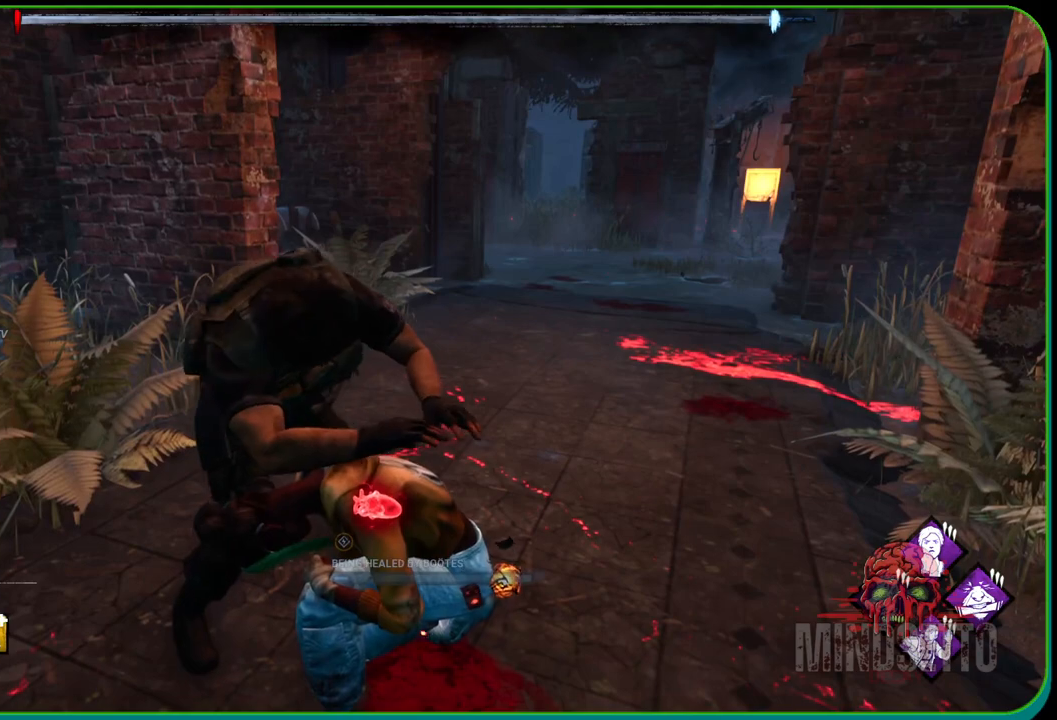
{"buttons": [], "left_stick": "center", "right_stick": "center", "events": []}
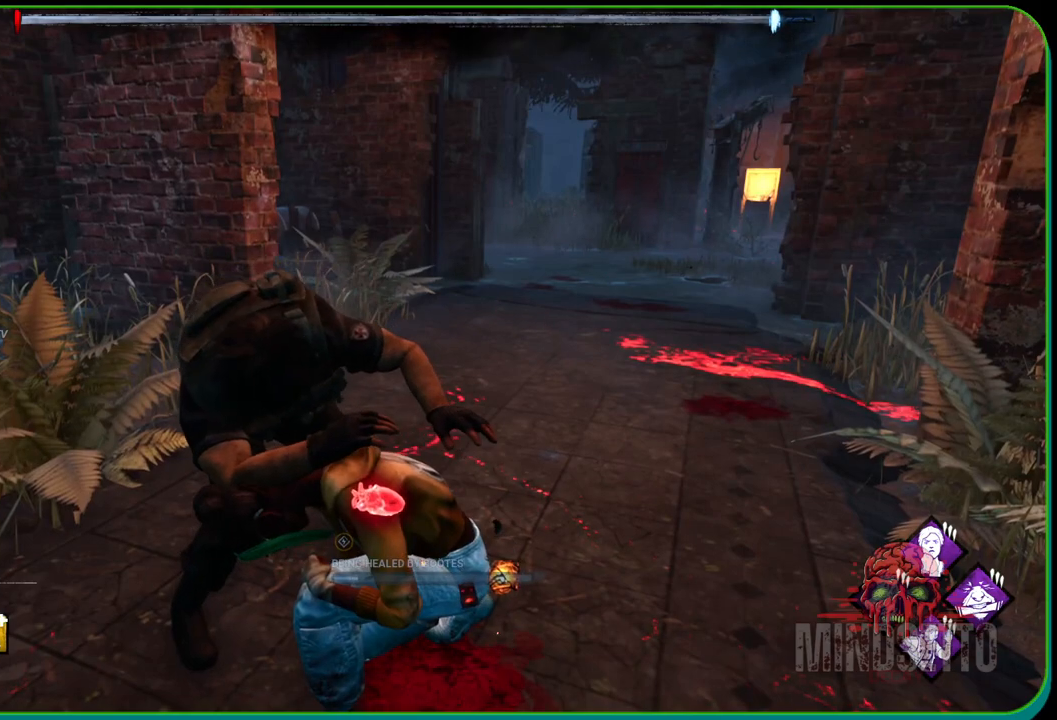
{"buttons": [], "left_stick": "center", "right_stick": "center", "events": []}
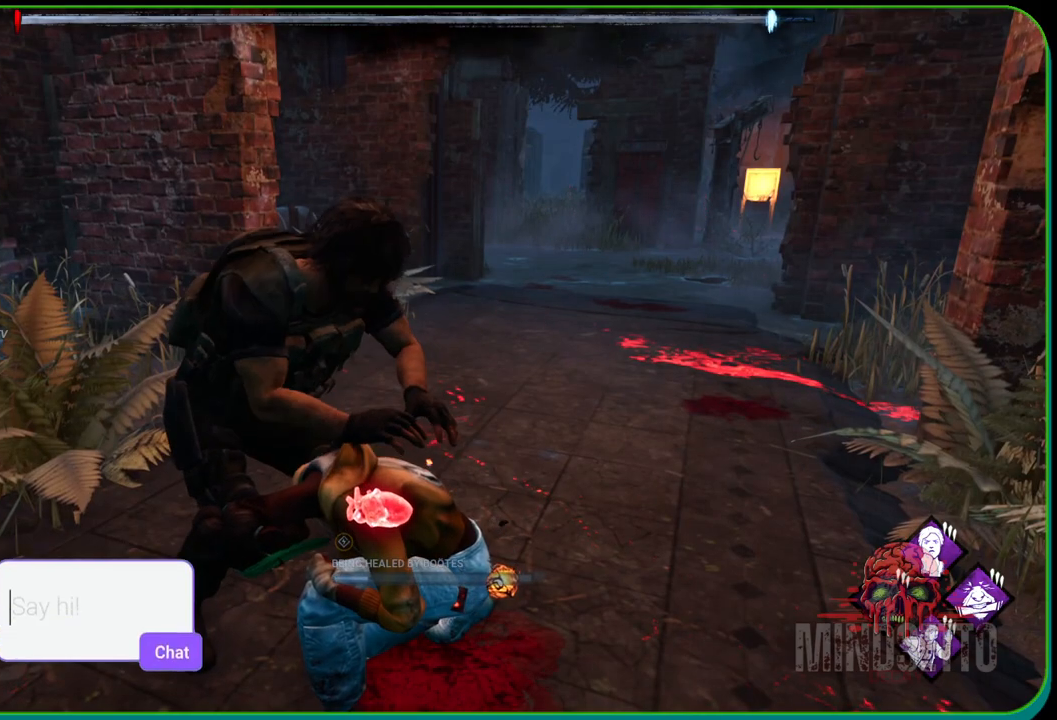
{"buttons": [], "left_stick": "center", "right_stick": "center", "events": []}
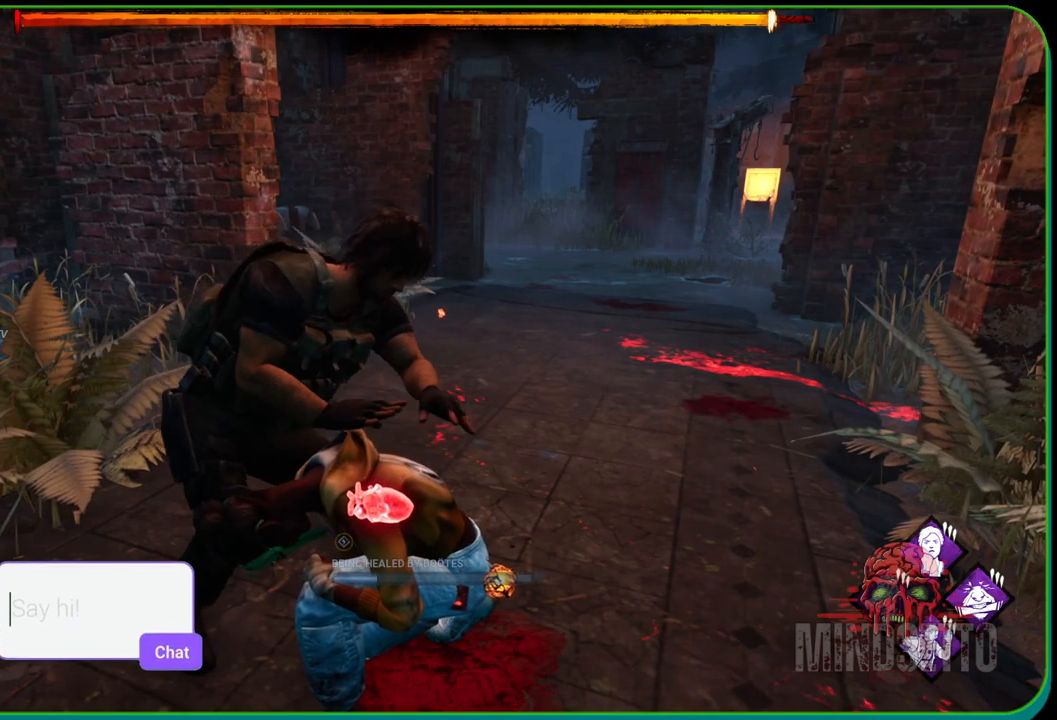
{"buttons": [], "left_stick": "center", "right_stick": "center", "events": [[317, "right_stick", "up-right"], [483, "right_stick", "center"]]}